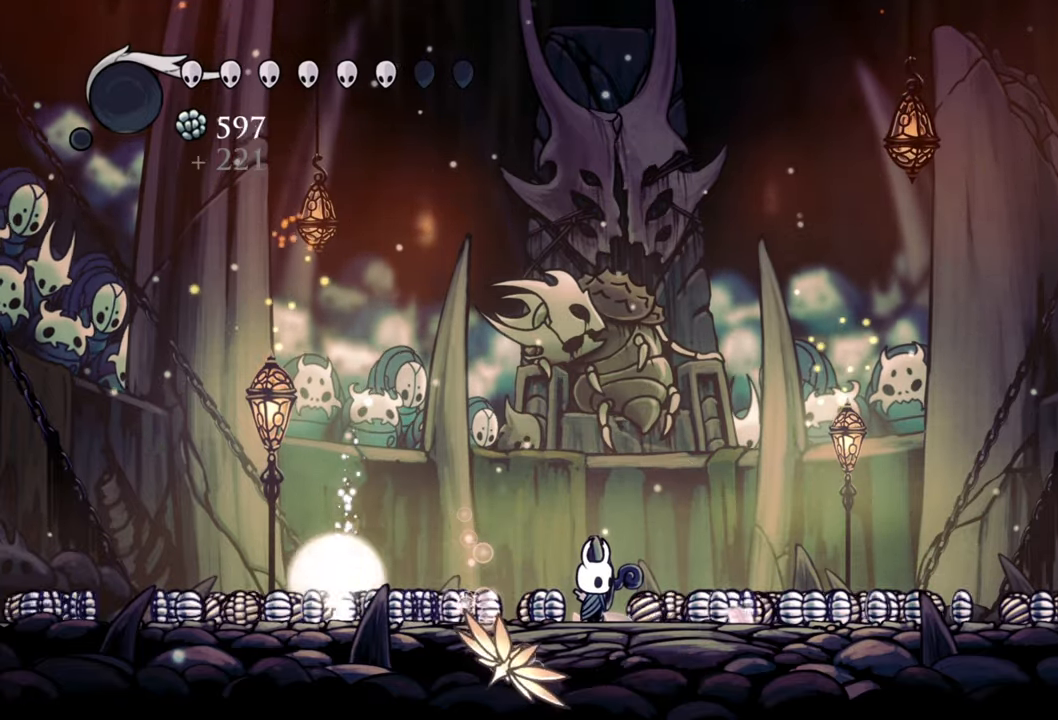
Gameplay with a controller (Xbox layout); each line is a JSON object with the inputs held at the frame after it. "events" lists button and stick changes between this image and that frame as [ms after this image, input, new state], when the widget could be followed in between. Not read: left_stick right_stick.
{"buttons": [], "events": [[340, "DPAD_RIGHT", "down"], [440, "DPAD_RIGHT", "up"]]}
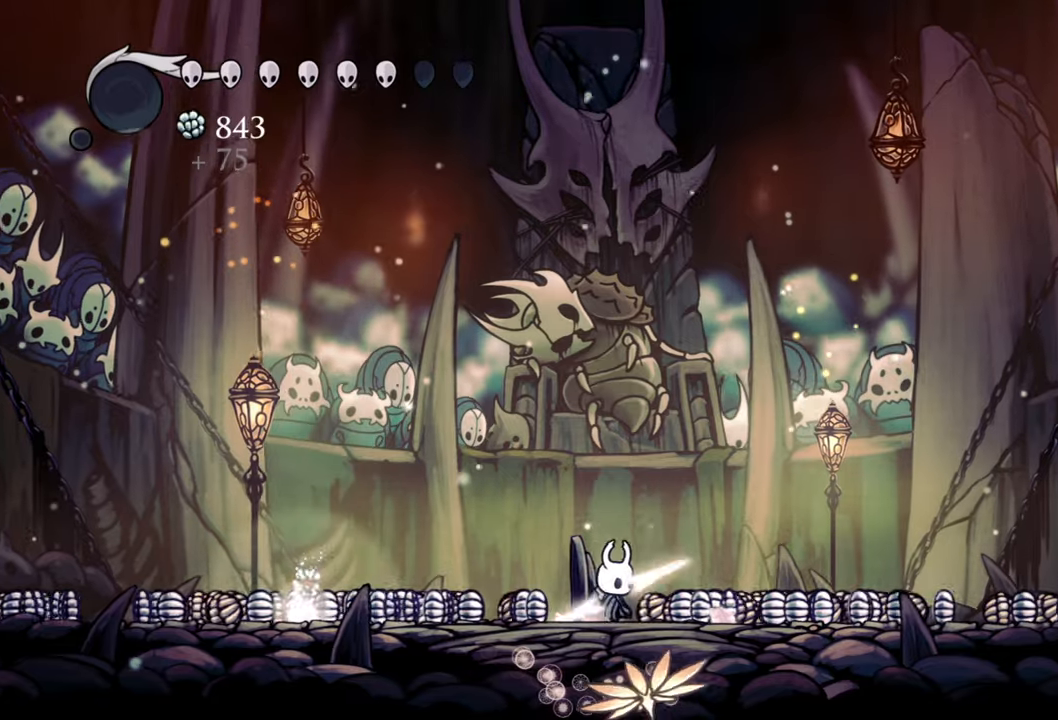
{"buttons": [], "events": []}
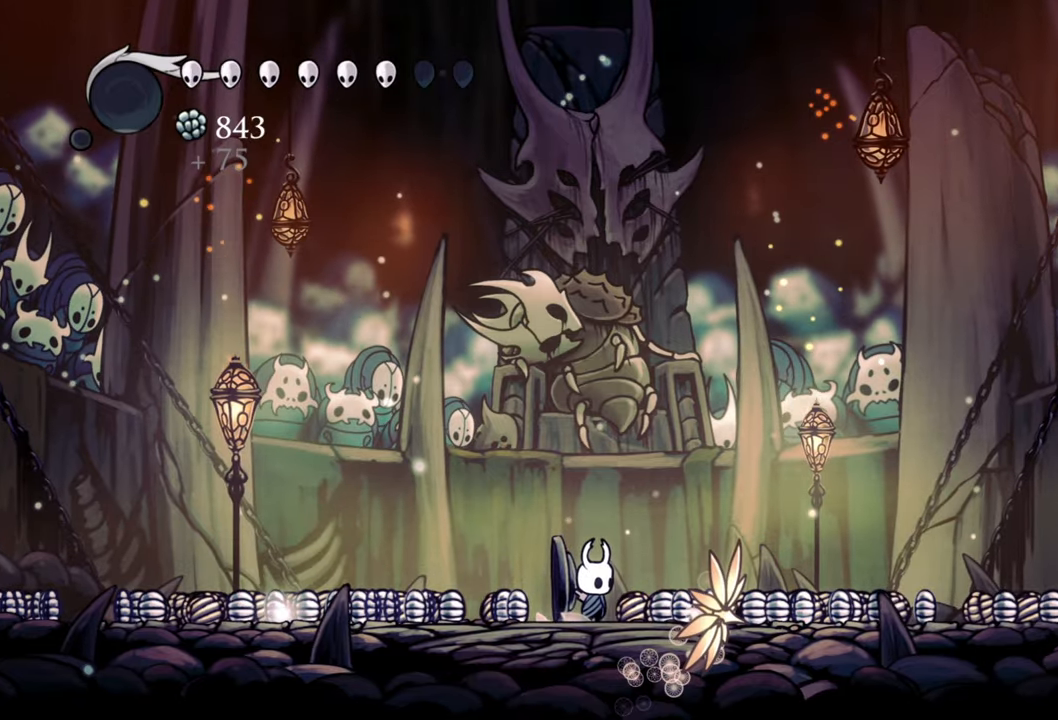
{"buttons": [], "events": []}
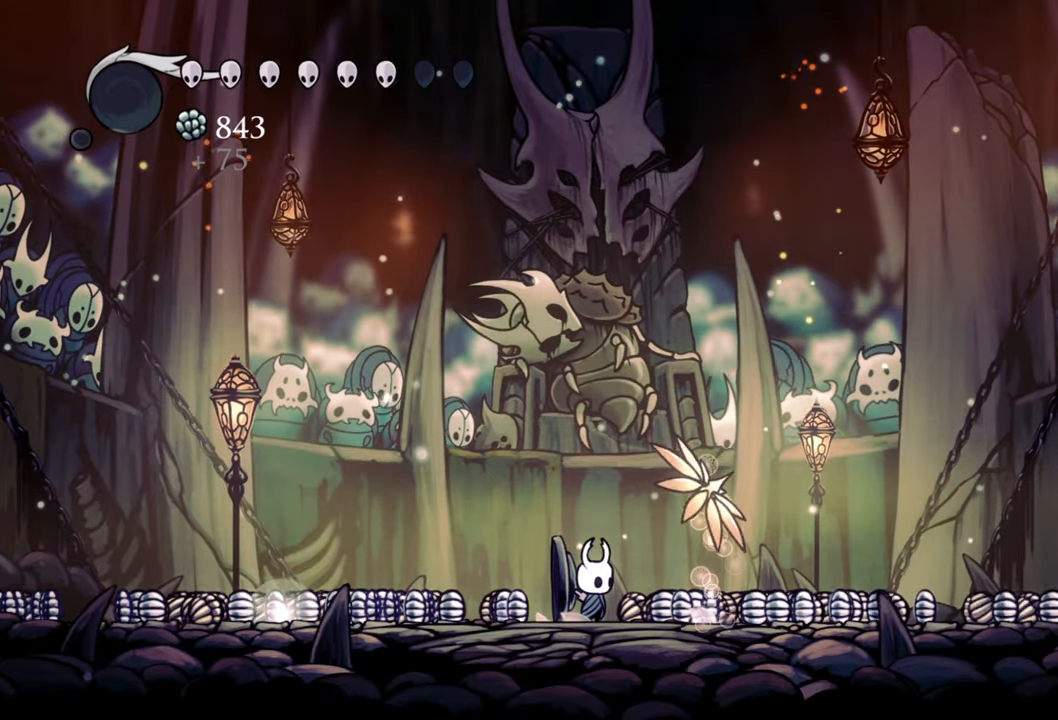
{"buttons": ["R2", "DPAD_RIGHT"], "events": [[140, "DPAD_RIGHT", "down"], [340, "R2", "down"]]}
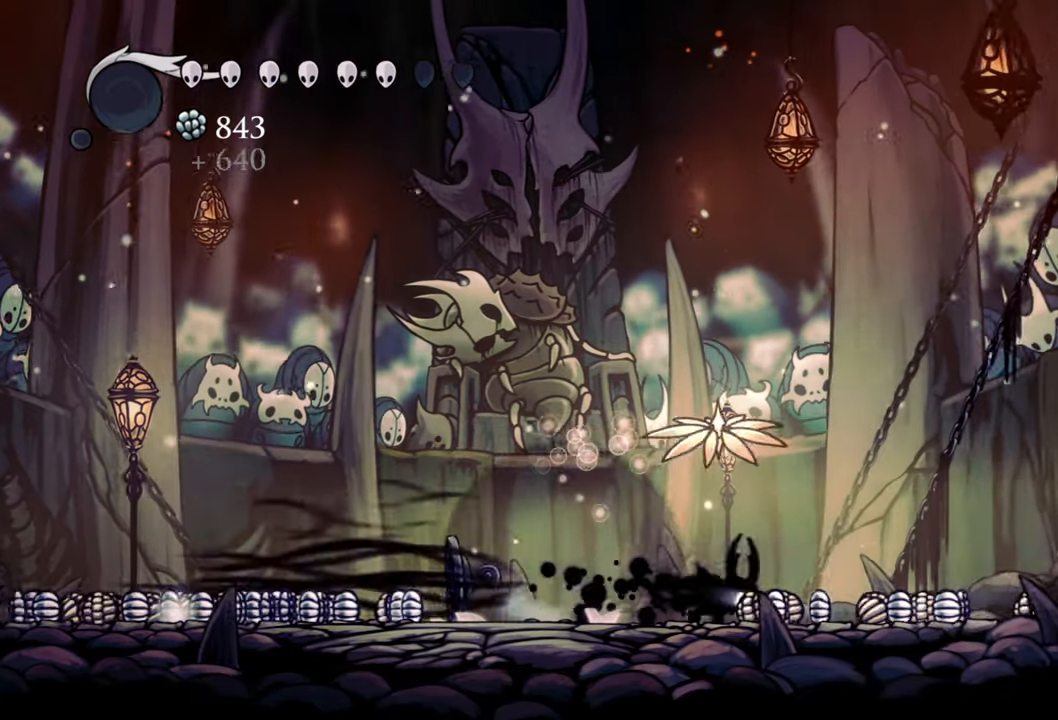
{"buttons": [], "events": [[100, "R2", "up"], [160, "DPAD_RIGHT", "up"]]}
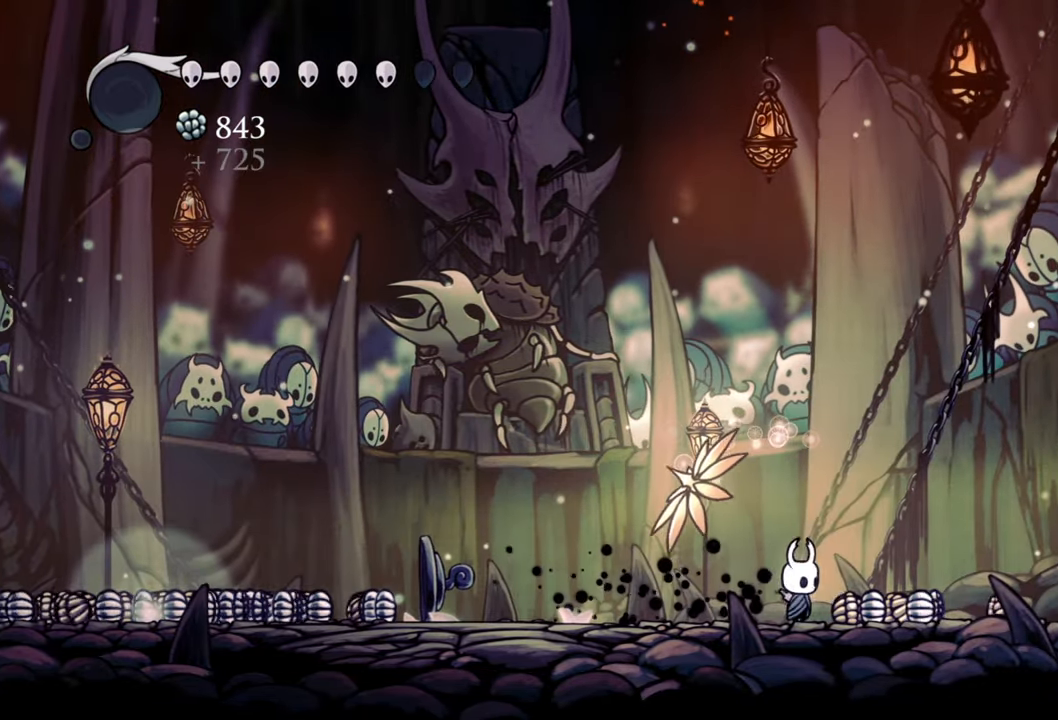
{"buttons": ["DPAD_RIGHT"], "events": [[40, "DPAD_RIGHT", "down"], [240, "R2", "down"], [260, "DPAD_RIGHT", "up"], [460, "DPAD_RIGHT", "down"], [480, "R2", "up"]]}
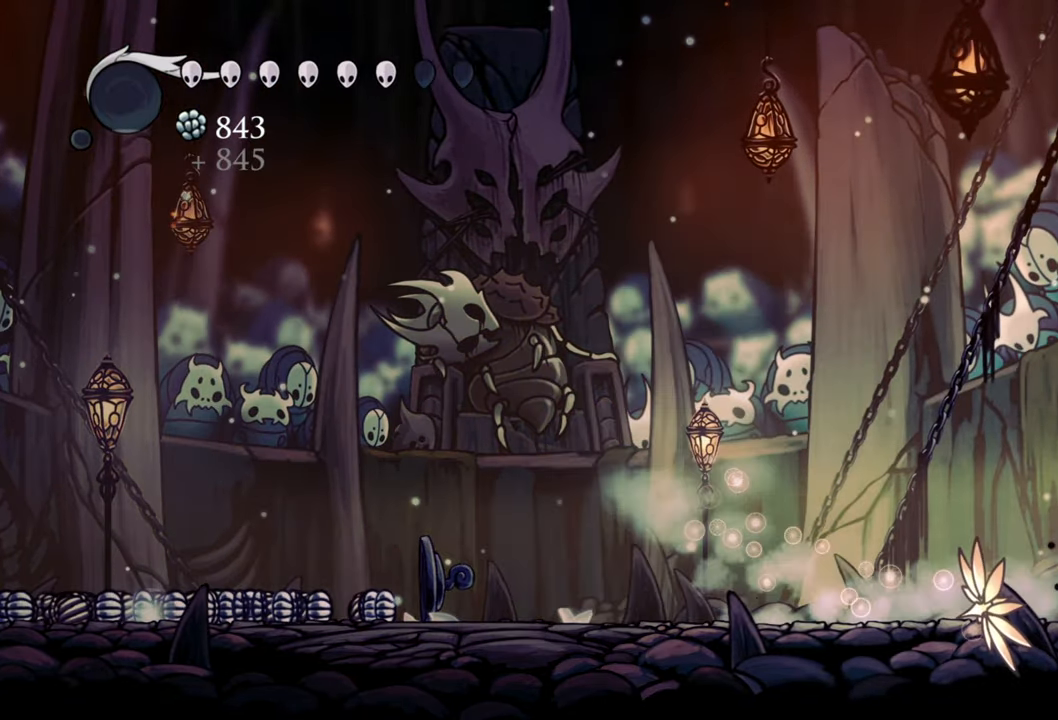
{"buttons": ["R2", "DPAD_DOWN", "DPAD_LEFT"], "events": [[200, "DPAD_RIGHT", "up"], [340, "DPAD_LEFT", "down"], [380, "R2", "down"], [440, "DPAD_DOWN", "down"]]}
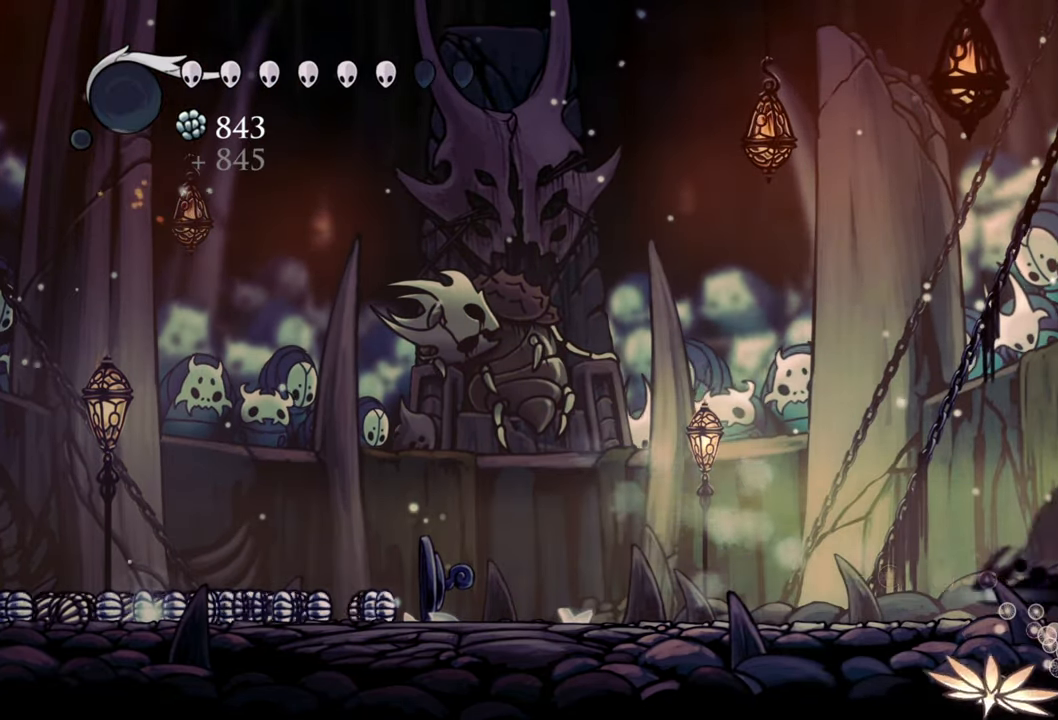
{"buttons": ["DPAD_DOWN", "DPAD_LEFT"], "events": [[180, "R2", "up"]]}
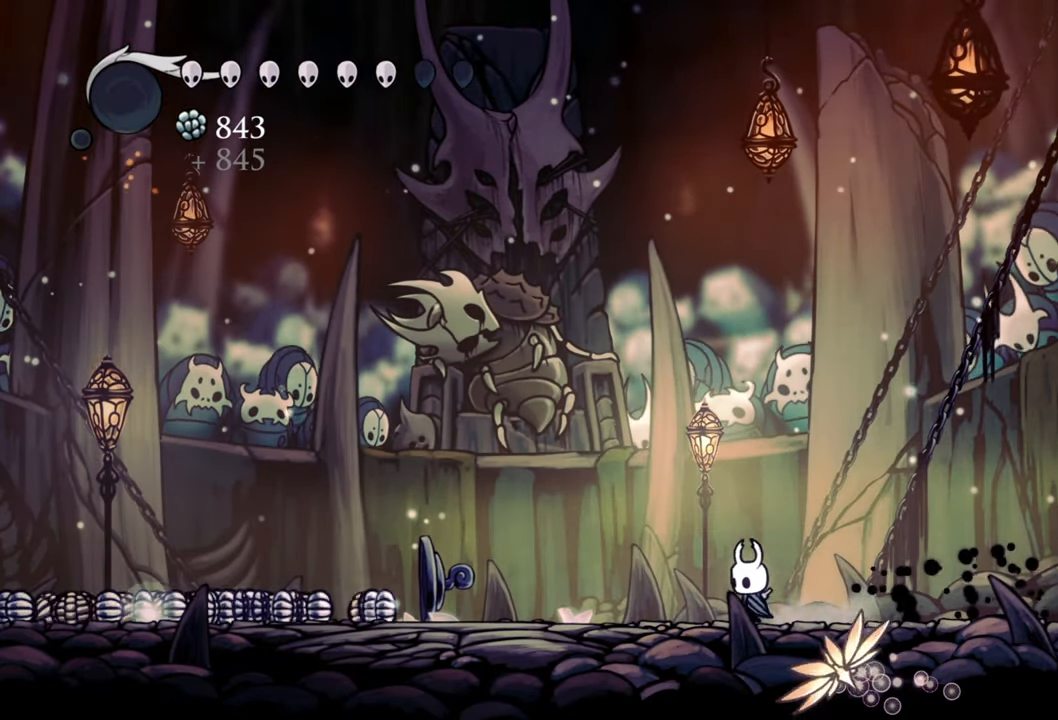
{"buttons": ["DPAD_DOWN", "DPAD_LEFT"], "events": [[240, "A", "down"], [440, "A", "up"]]}
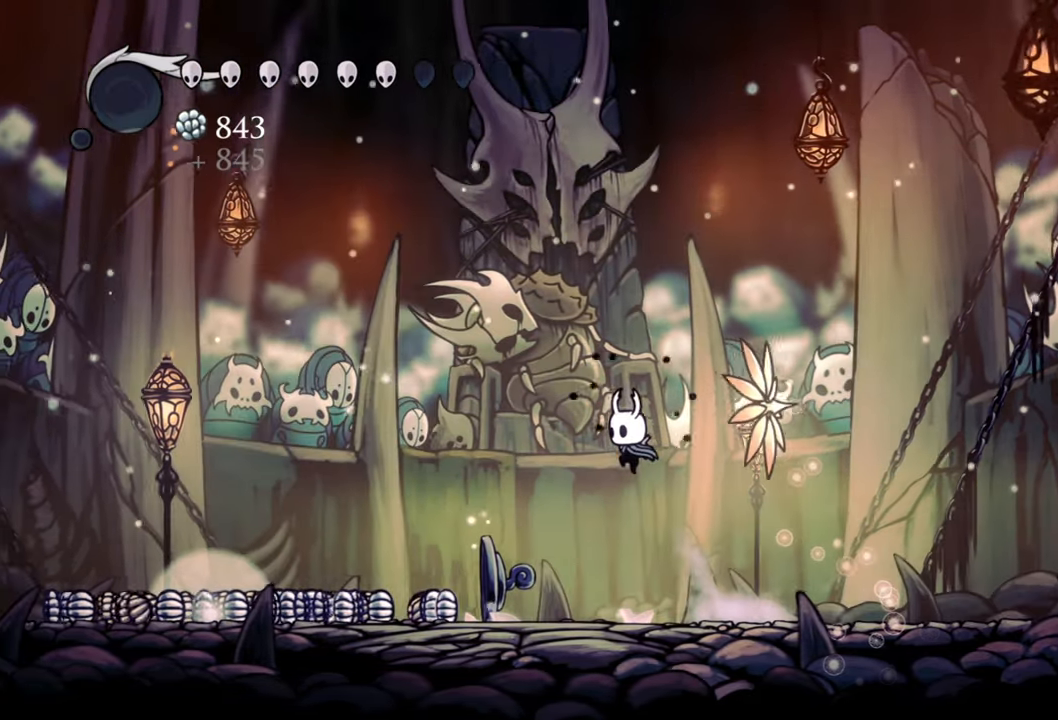
{"buttons": ["DPAD_RIGHT"], "events": [[100, "R2", "down"], [140, "DPAD_DOWN", "up"], [220, "DPAD_LEFT", "up"], [240, "R2", "up"], [500, "DPAD_RIGHT", "down"]]}
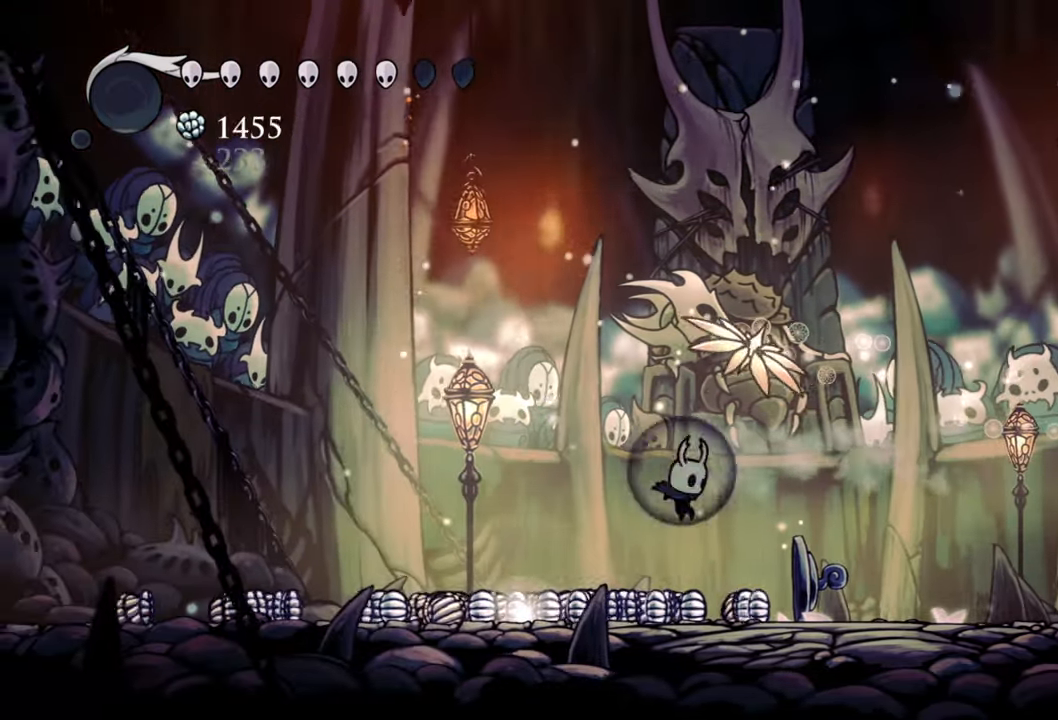
{"buttons": ["DPAD_DOWN", "DPAD_LEFT"], "events": [[360, "DPAD_RIGHT", "up"], [500, "DPAD_DOWN", "down"], [500, "DPAD_LEFT", "down"]]}
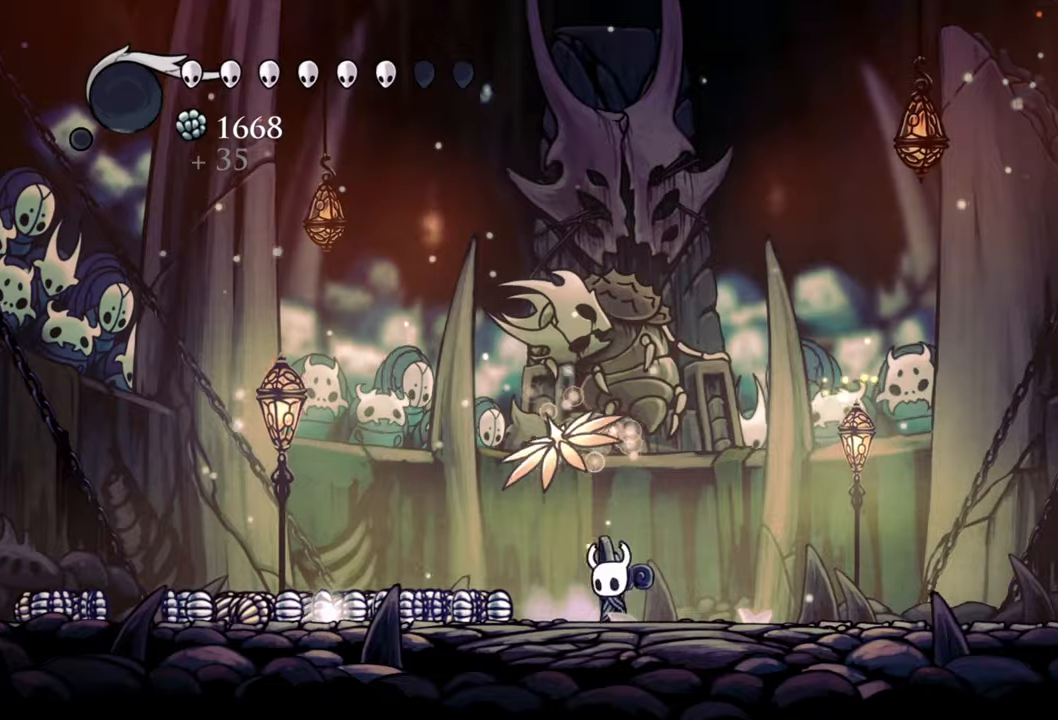
{"buttons": ["DPAD_DOWN", "DPAD_LEFT"], "events": [[80, "R2", "down"], [140, "DPAD_DOWN", "up"], [260, "DPAD_DOWN", "down"], [320, "R2", "up"]]}
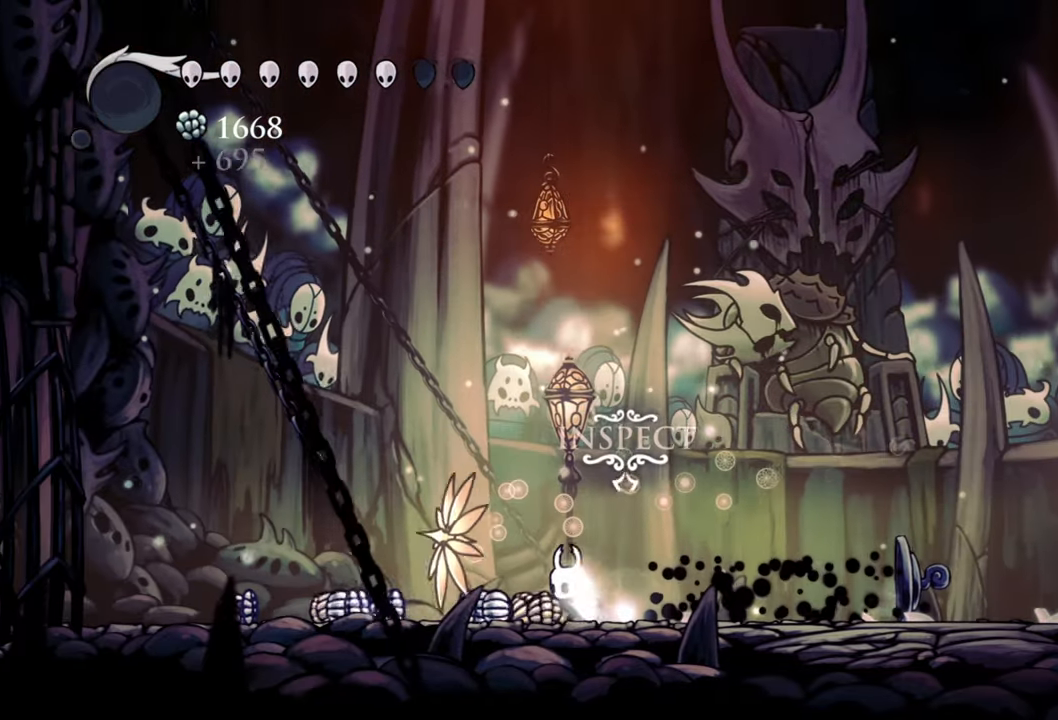
{"buttons": ["DPAD_DOWN", "DPAD_LEFT"], "events": [[180, "R2", "down"], [400, "R2", "up"]]}
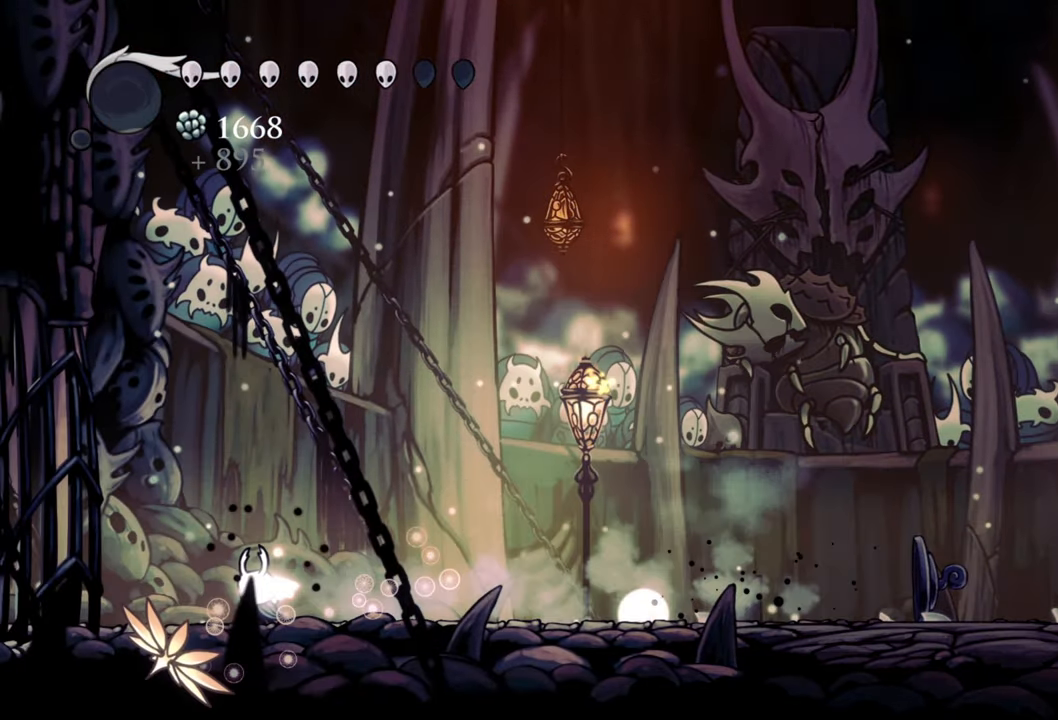
{"buttons": ["R2", "DPAD_RIGHT"], "events": [[160, "DPAD_DOWN", "up"], [180, "DPAD_LEFT", "up"], [320, "DPAD_RIGHT", "down"], [440, "R2", "down"]]}
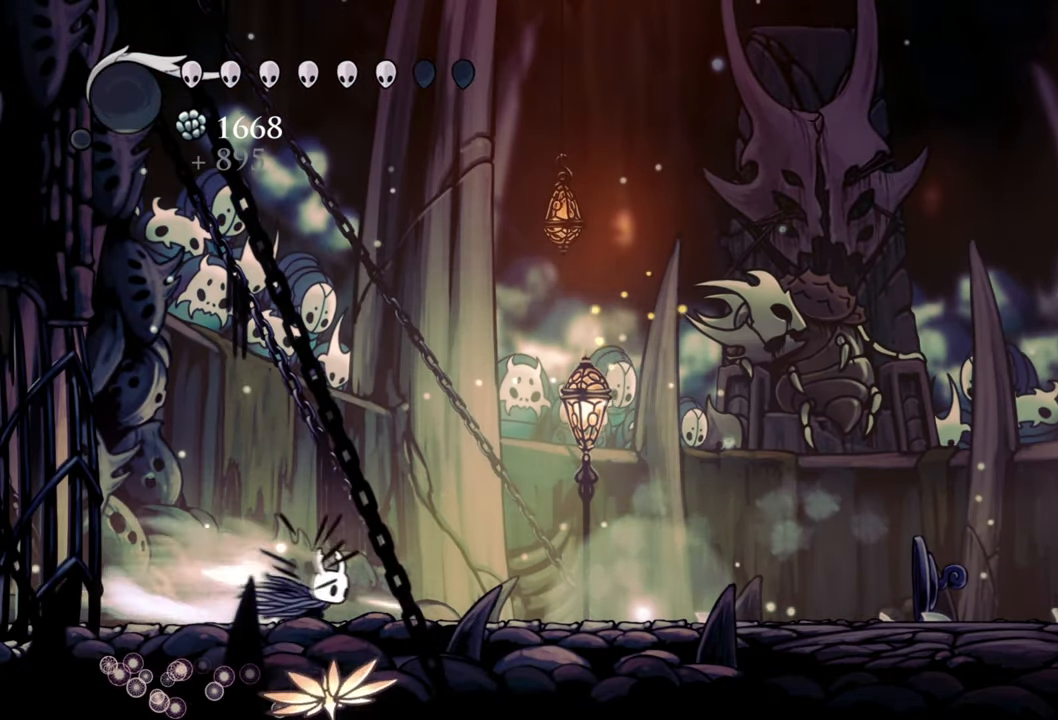
{"buttons": [], "events": [[160, "R2", "up"], [400, "DPAD_RIGHT", "up"]]}
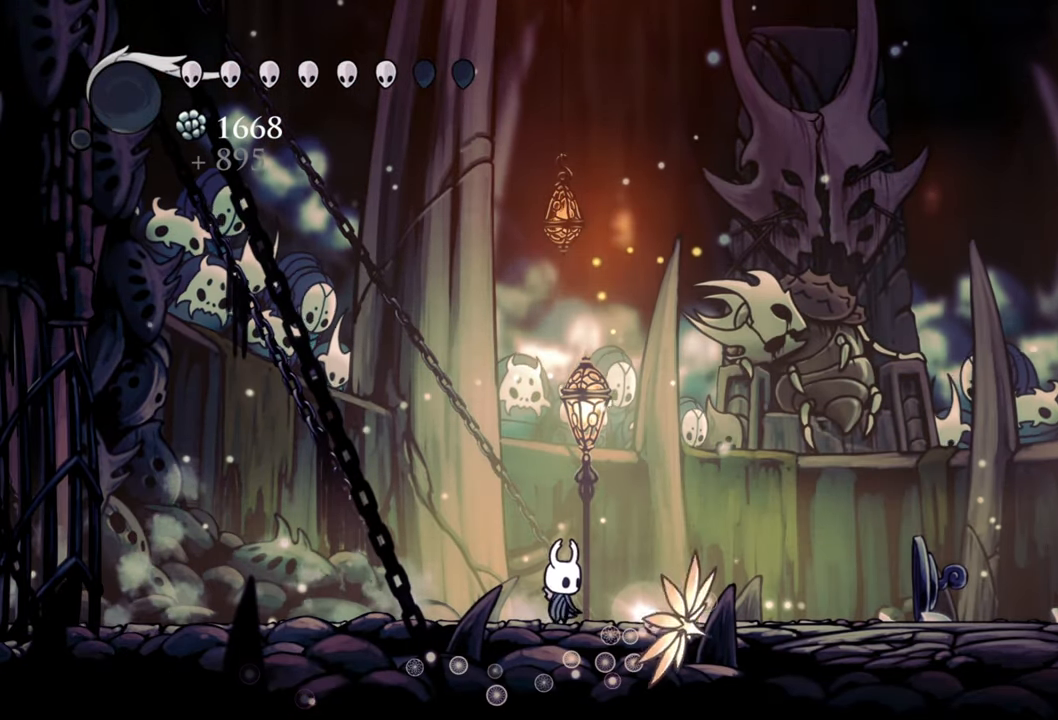
{"buttons": ["DPAD_UP"], "events": [[100, "DPAD_RIGHT", "down"], [260, "DPAD_RIGHT", "up"], [440, "DPAD_UP", "down"]]}
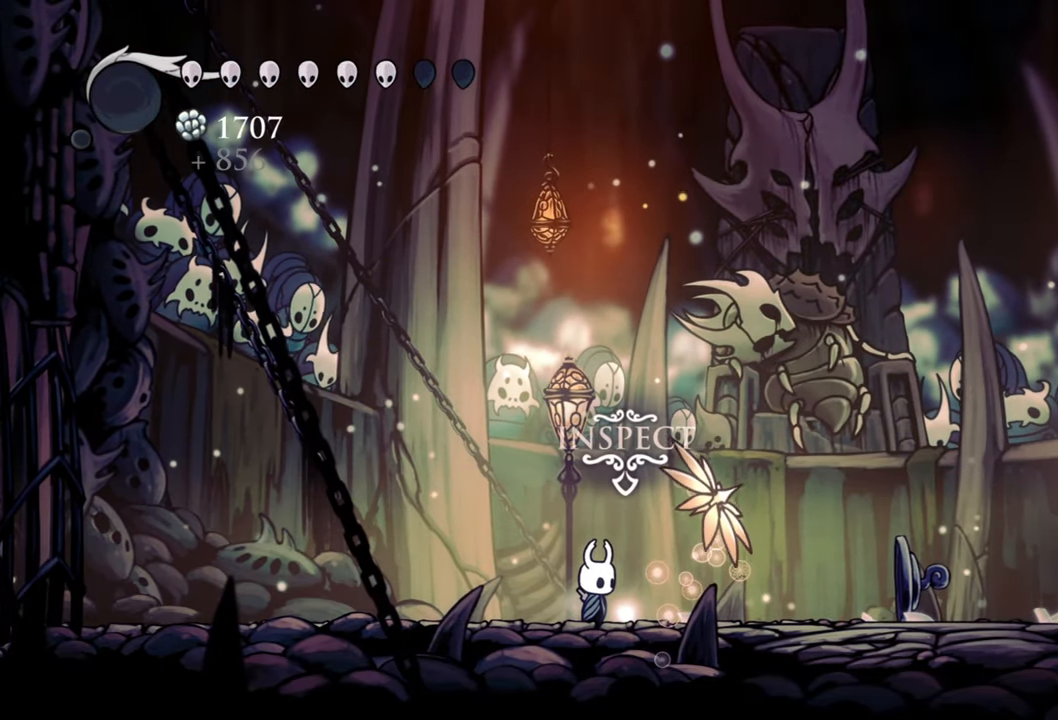
{"buttons": [], "events": [[80, "DPAD_UP", "up"]]}
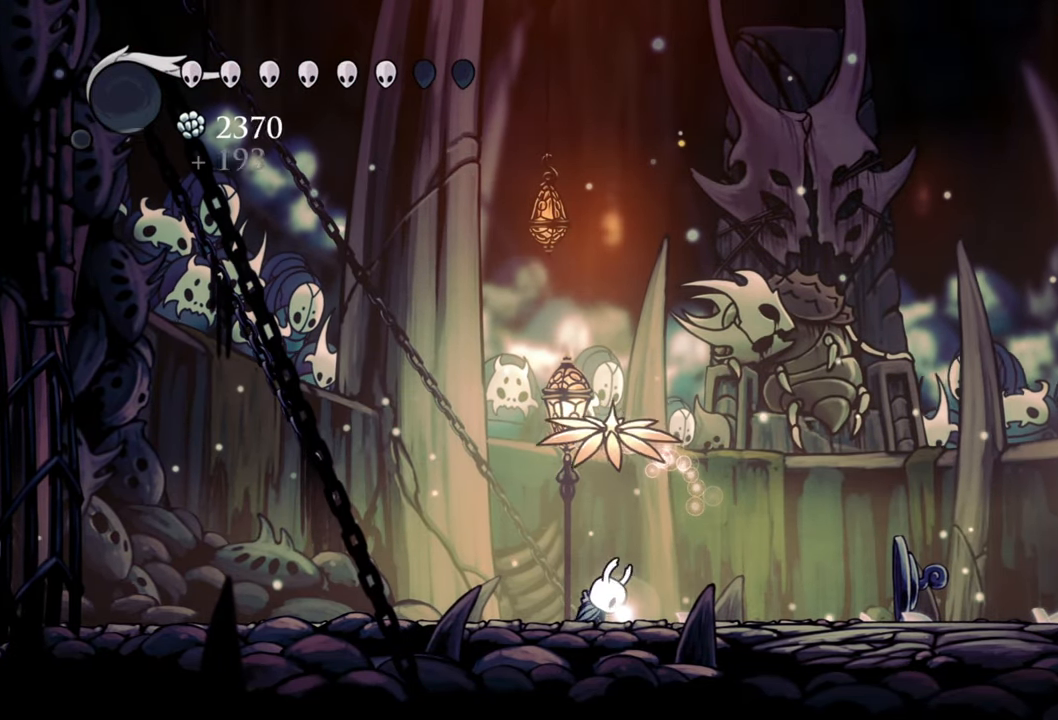
{"buttons": [], "events": []}
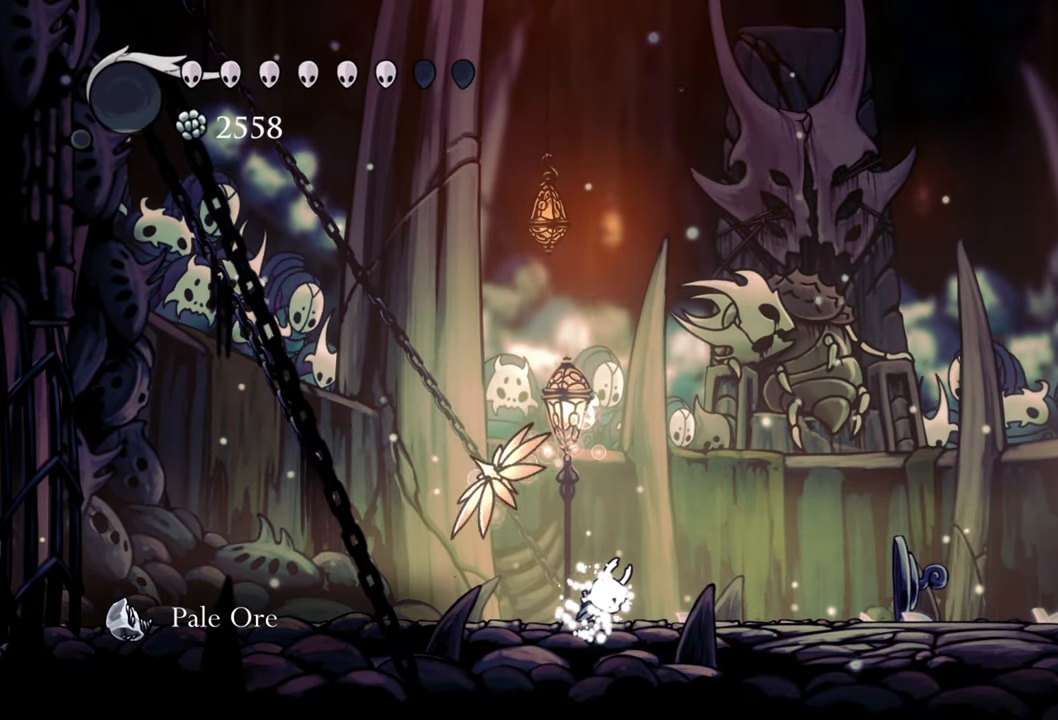
{"buttons": [], "events": []}
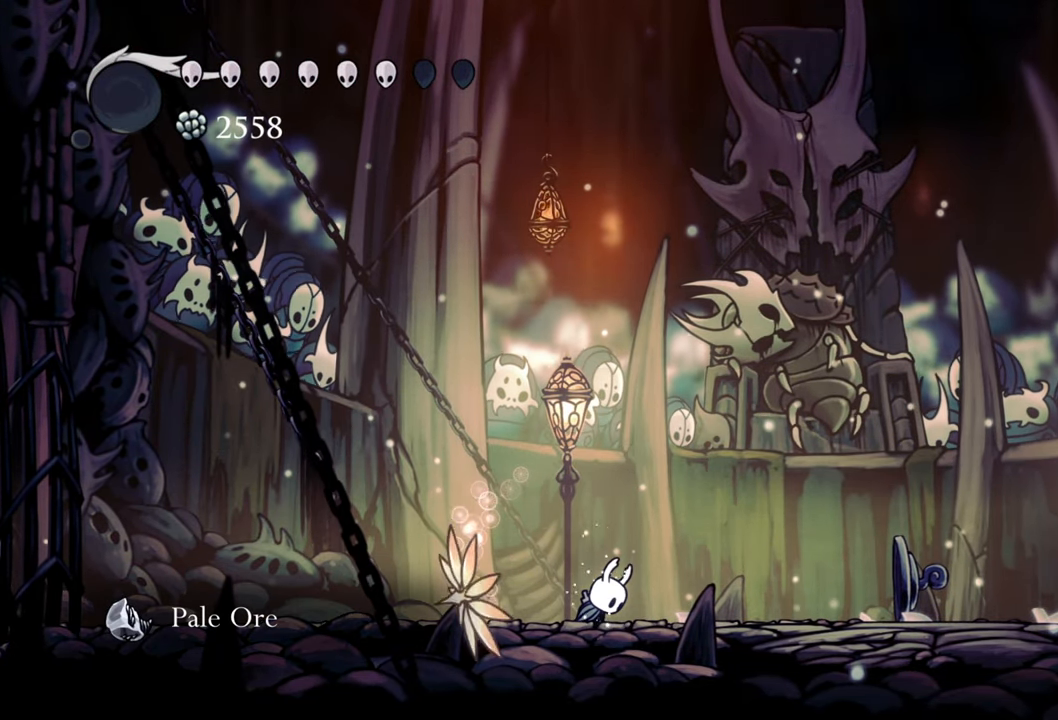
{"buttons": [], "events": []}
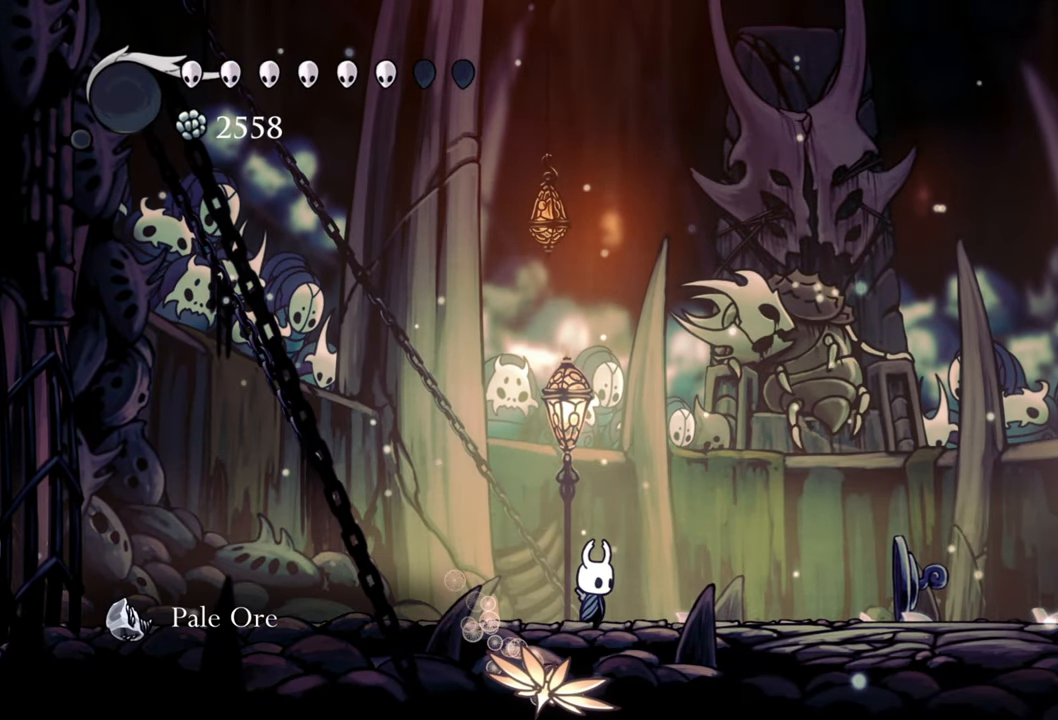
{"buttons": [], "events": []}
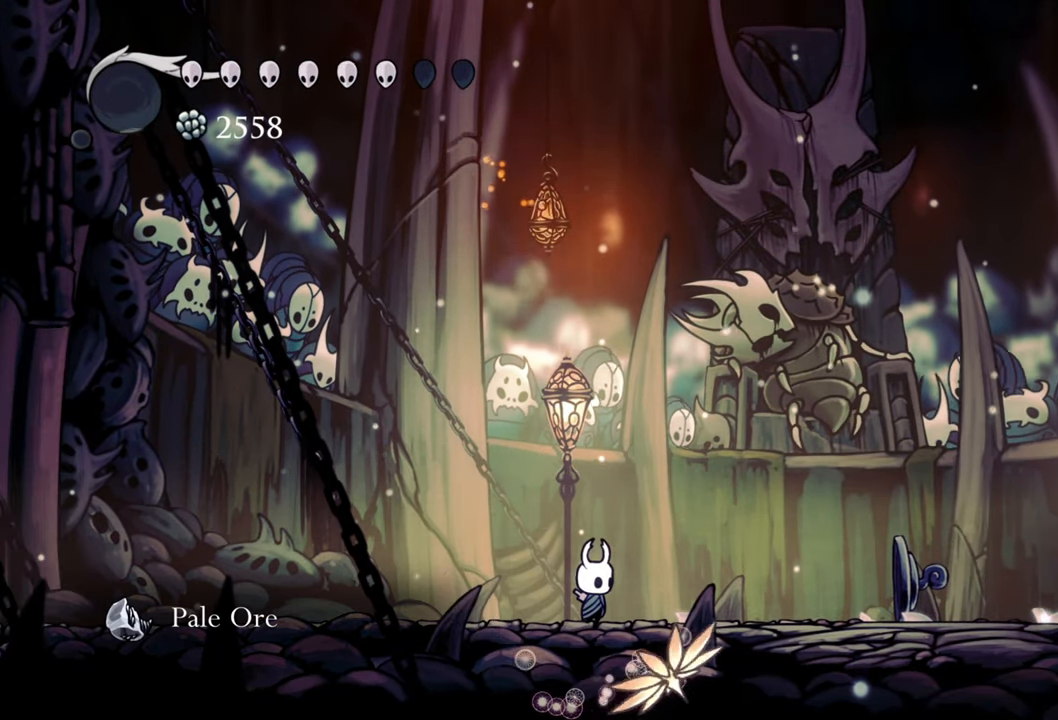
{"buttons": ["DPAD_DOWN"], "events": [[480, "DPAD_DOWN", "down"]]}
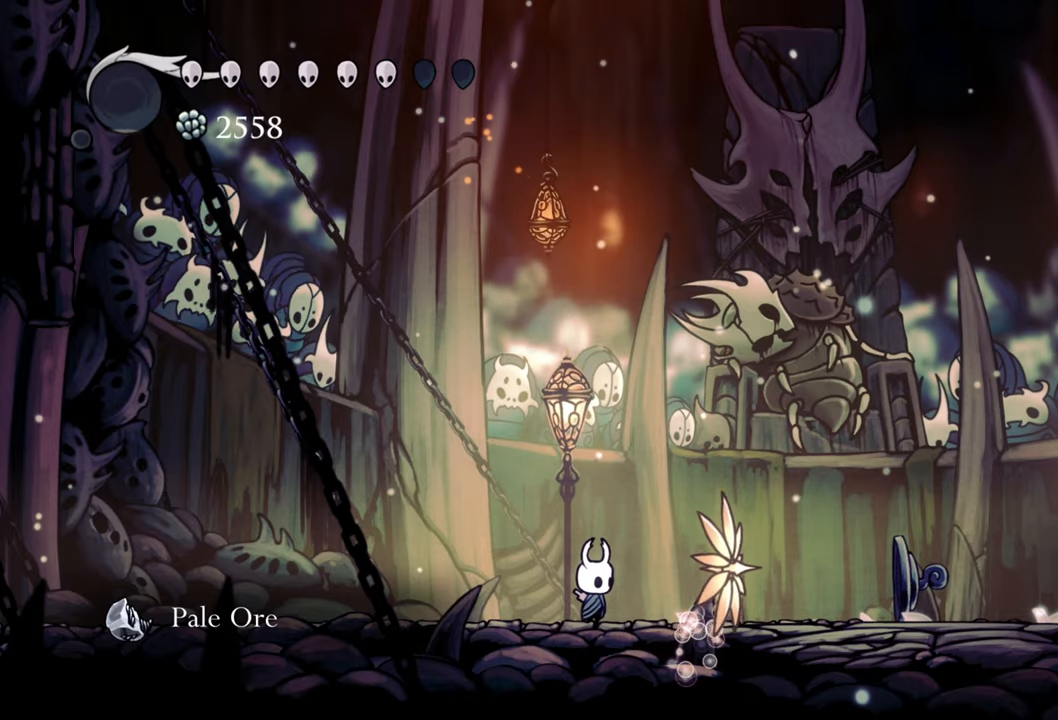
{"buttons": [], "events": [[80, "DPAD_DOWN", "up"]]}
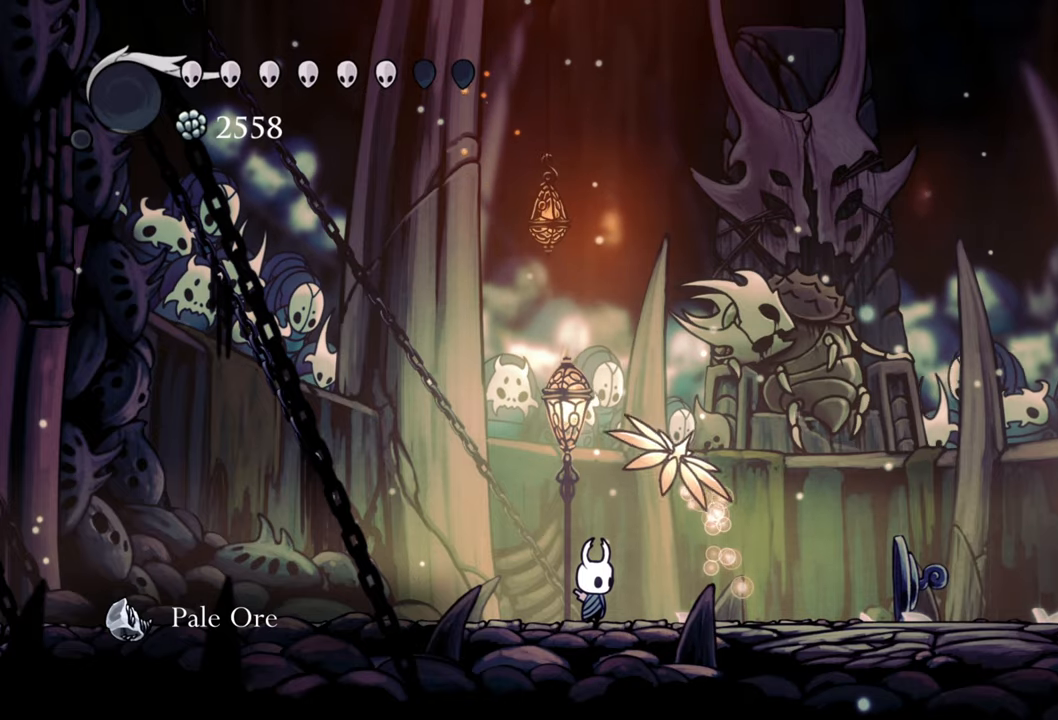
{"buttons": ["R2"], "events": [[40, "DPAD_LEFT", "down"], [300, "R2", "down"], [480, "DPAD_LEFT", "up"]]}